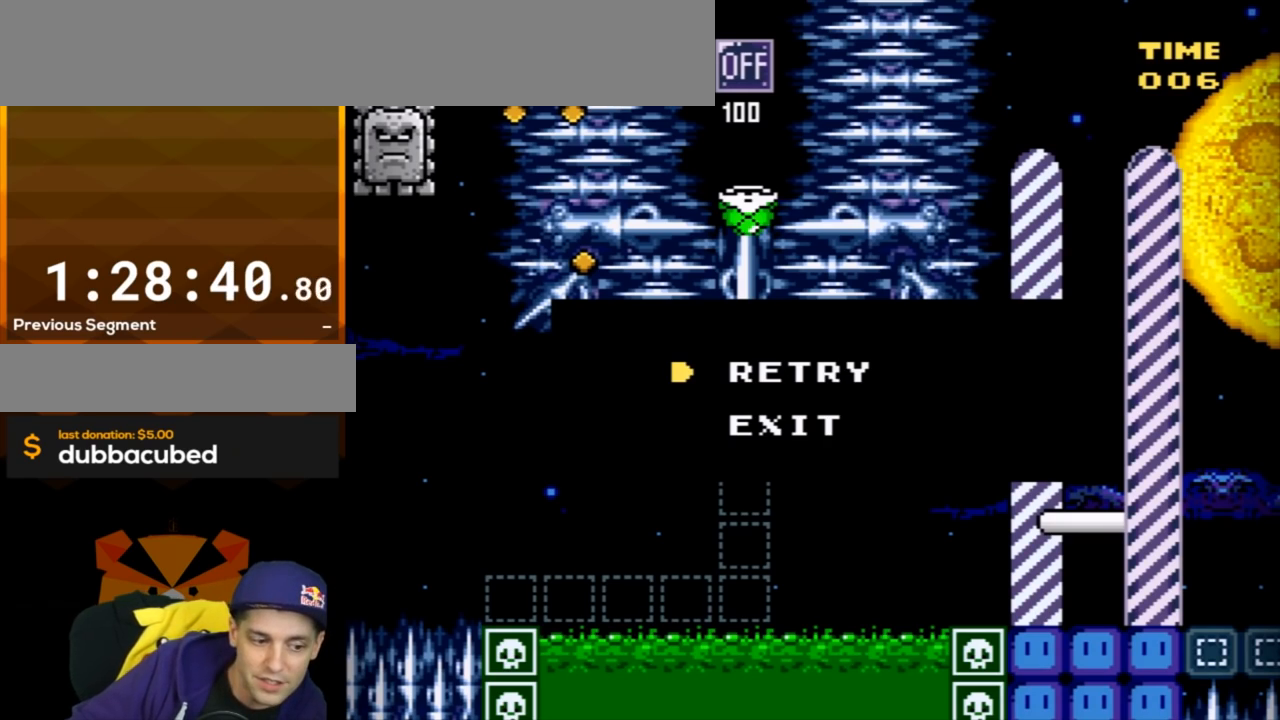
Gameplay with a controller (Nintendo layout); each line is a JSON object with the inputs held at the frame after it. "events" lists button and stick changes between this image and that frame as [ms after this image, input, new state], when the widget could be followed in between. Not read: L3 R3.
{"buttons": ["Y"], "events": [[67, "Y", "down"]]}
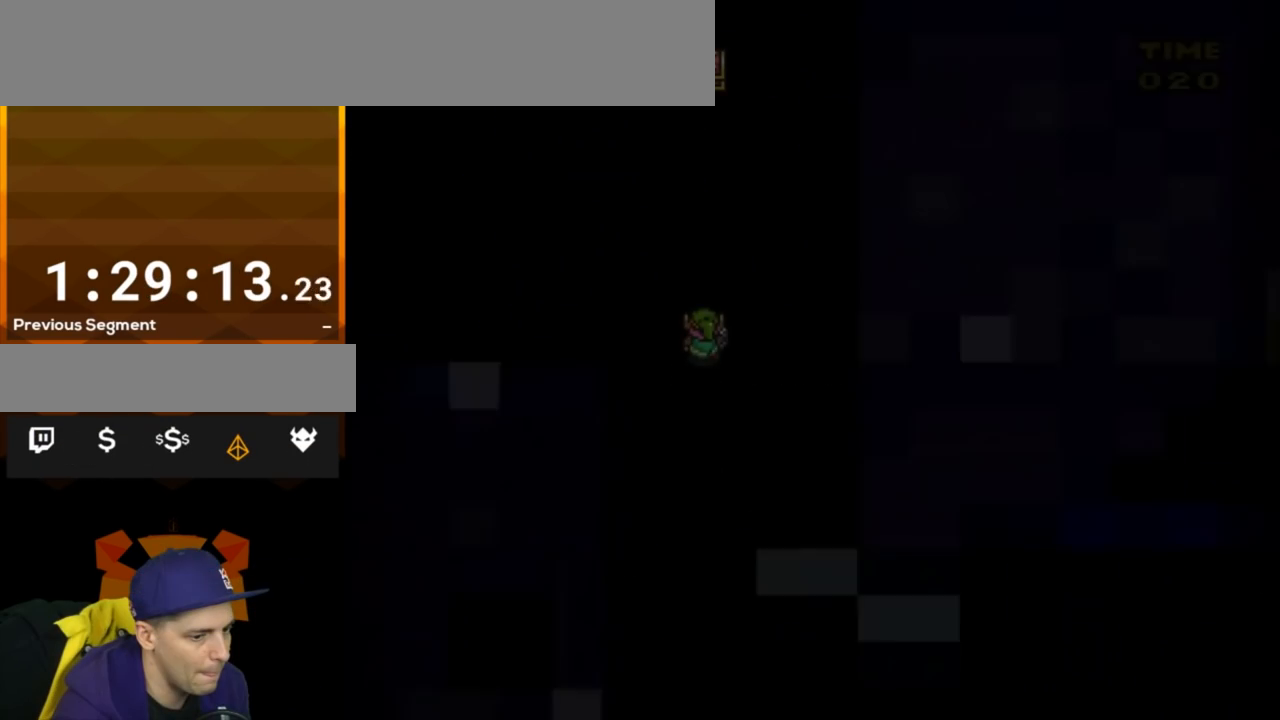
{"buttons": ["Y"], "events": []}
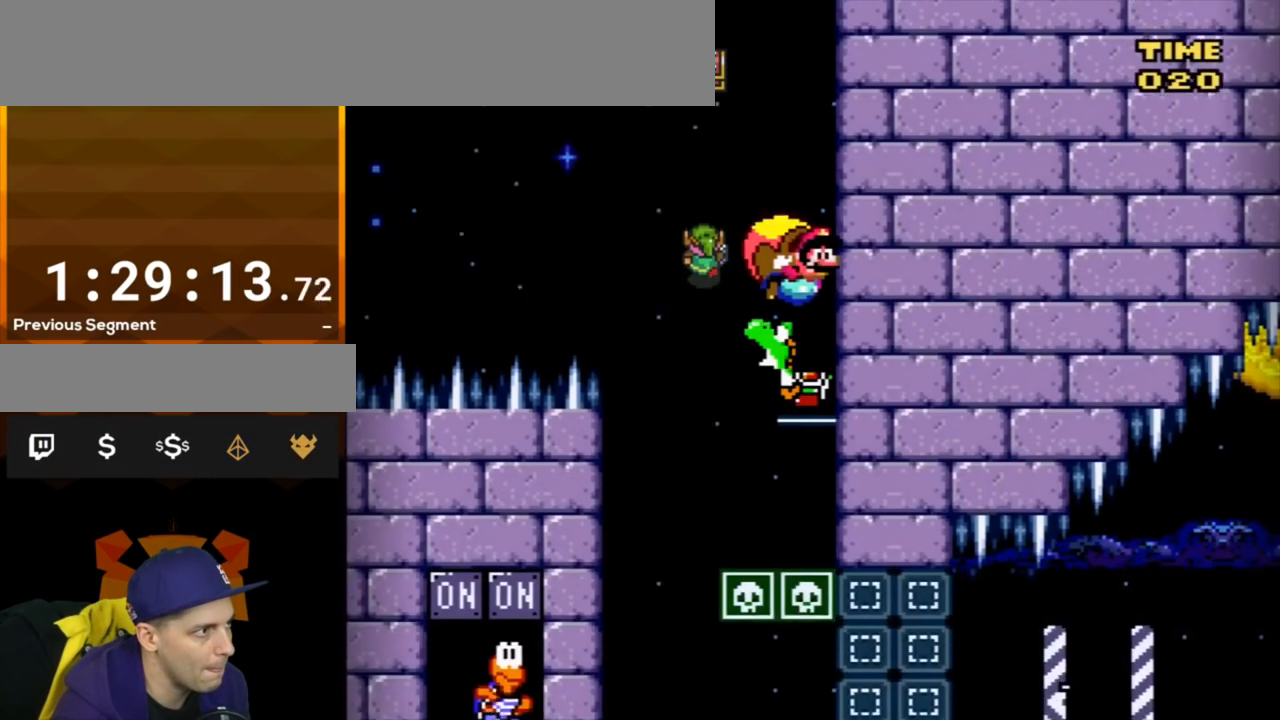
{"buttons": ["Y", "DPAD_LEFT"], "events": [[284, "DPAD_LEFT", "down"]]}
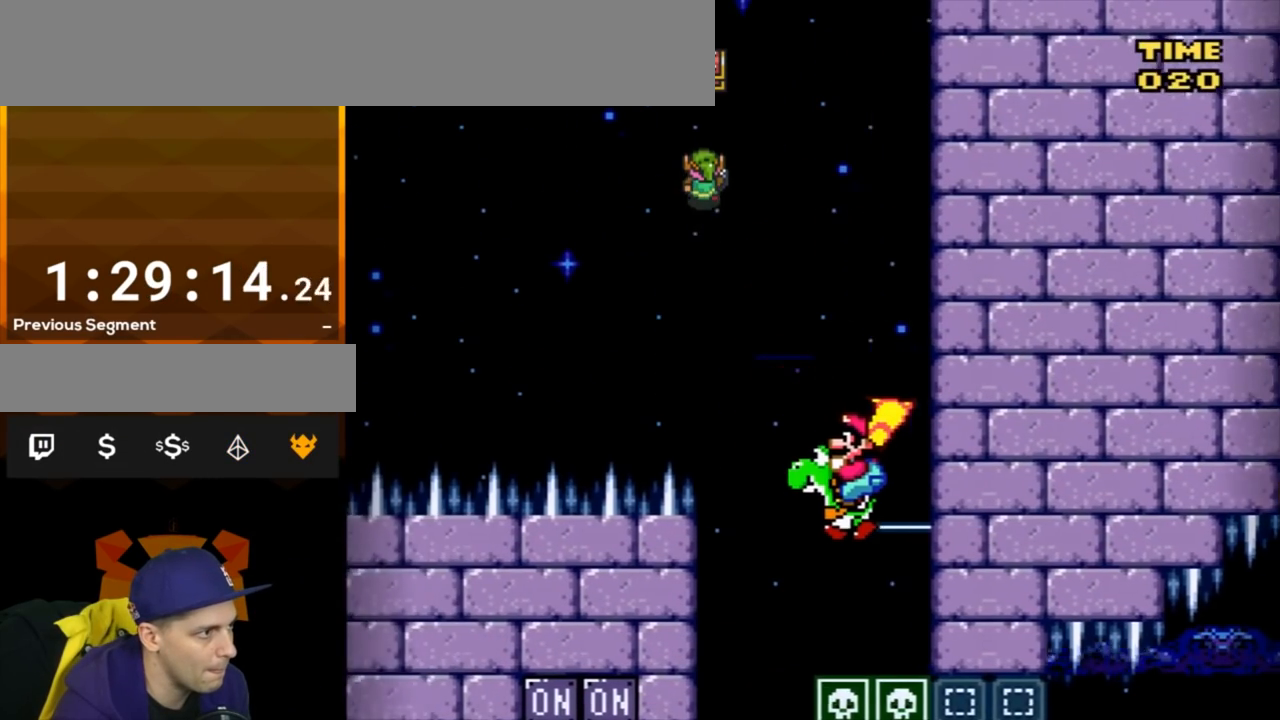
{"buttons": ["DPAD_LEFT"], "events": [[434, "Y", "up"]]}
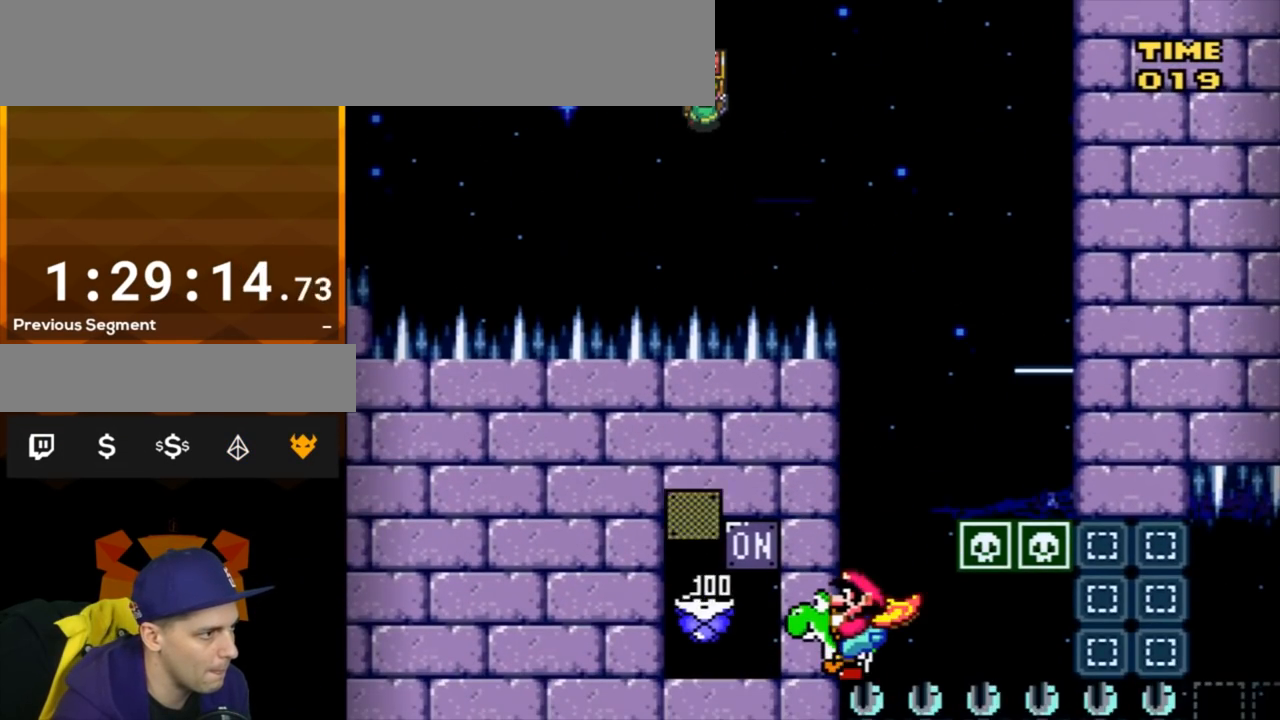
{"buttons": ["Y", "DPAD_RIGHT"], "events": [[34, "Y", "down"], [67, "DPAD_LEFT", "up"], [201, "DPAD_RIGHT", "down"]]}
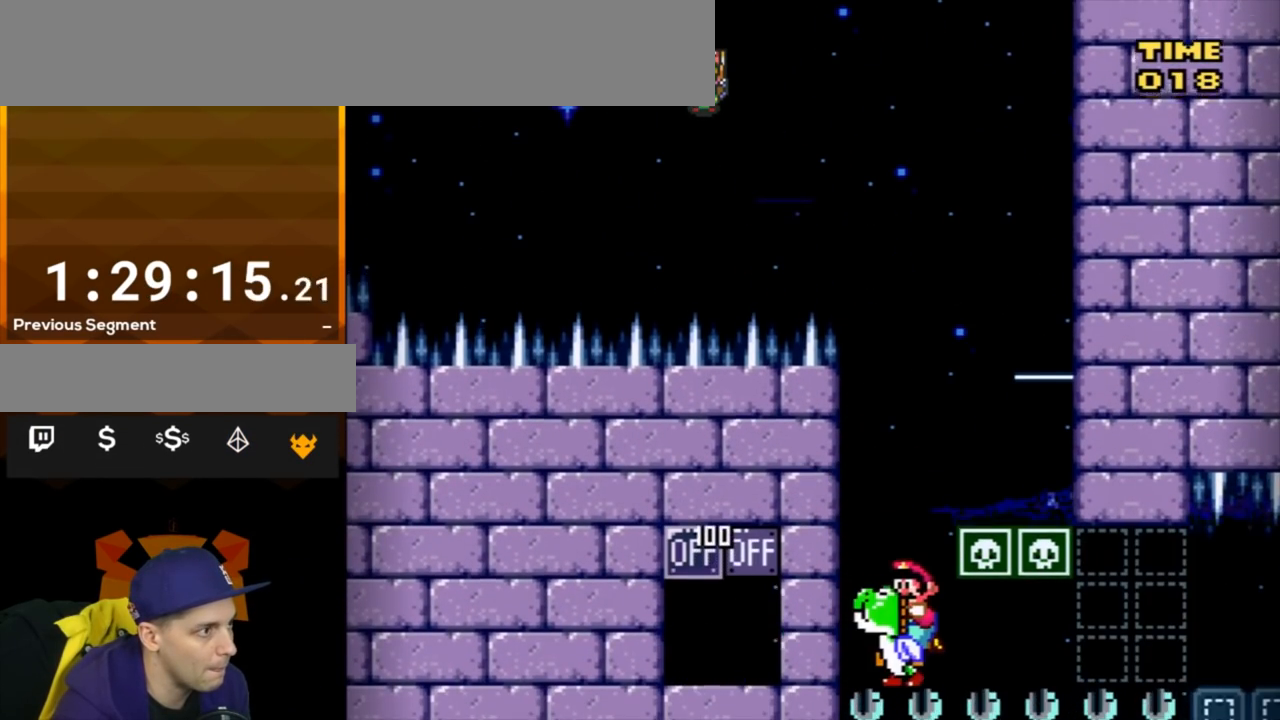
{"buttons": ["Y", "DPAD_RIGHT"], "events": []}
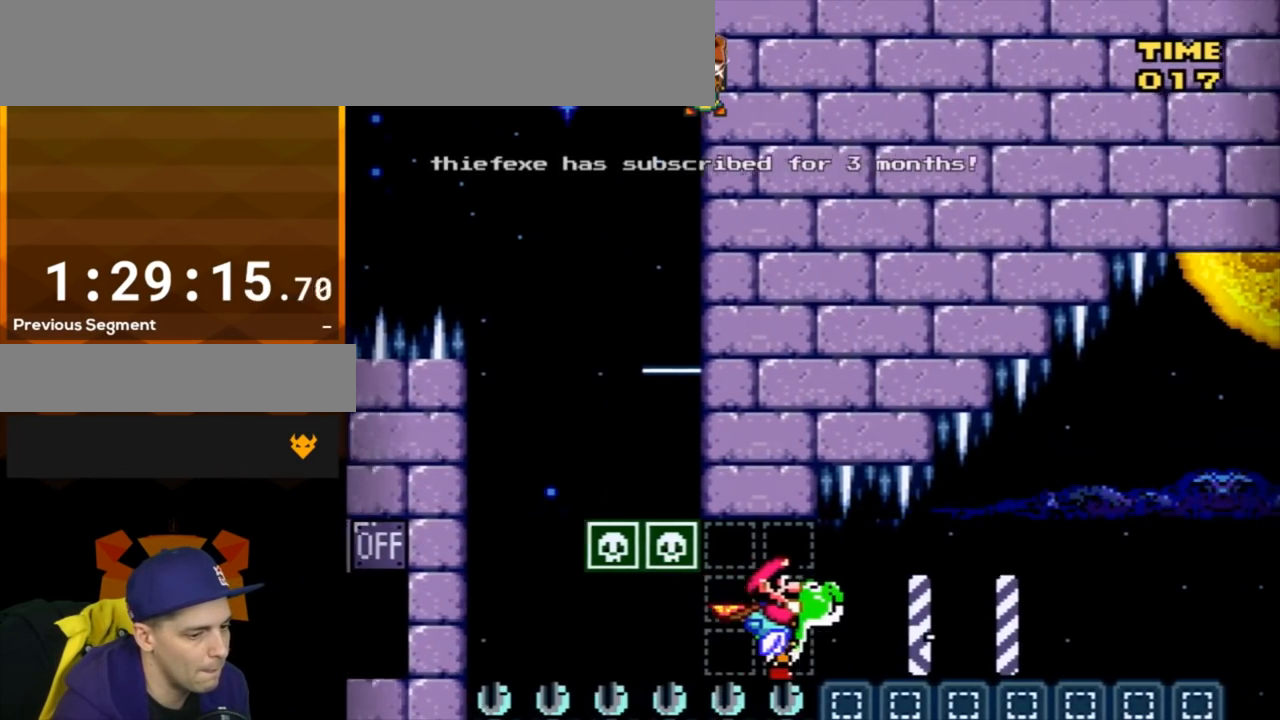
{"buttons": ["Y", "DPAD_RIGHT"], "events": []}
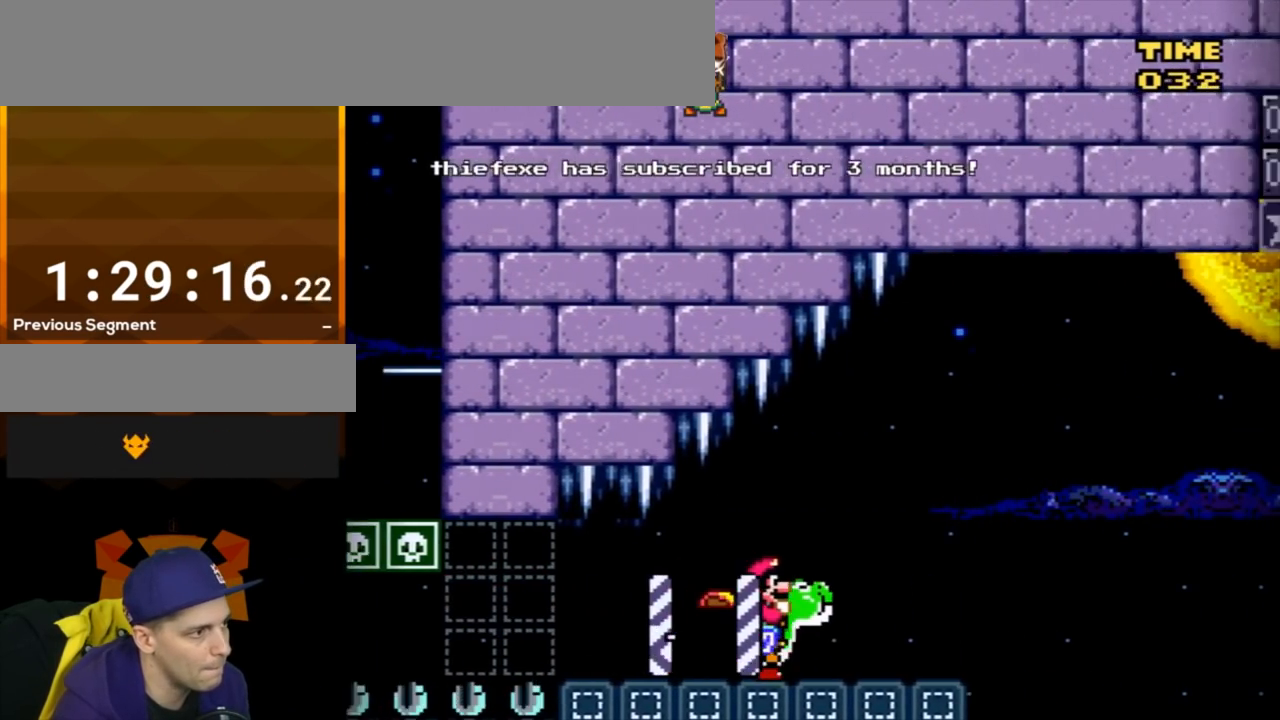
{"buttons": ["B", "Y", "DPAD_RIGHT"], "events": [[250, "B", "down"]]}
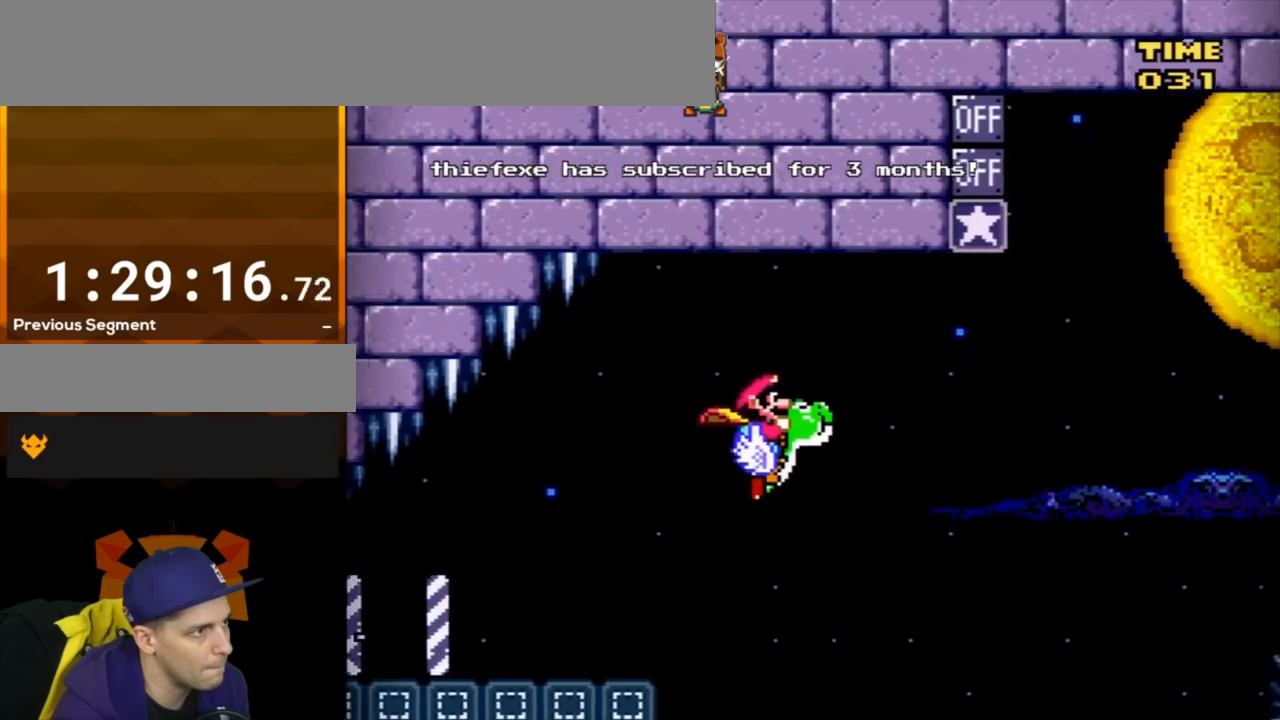
{"buttons": ["B", "Y", "DPAD_RIGHT"], "events": []}
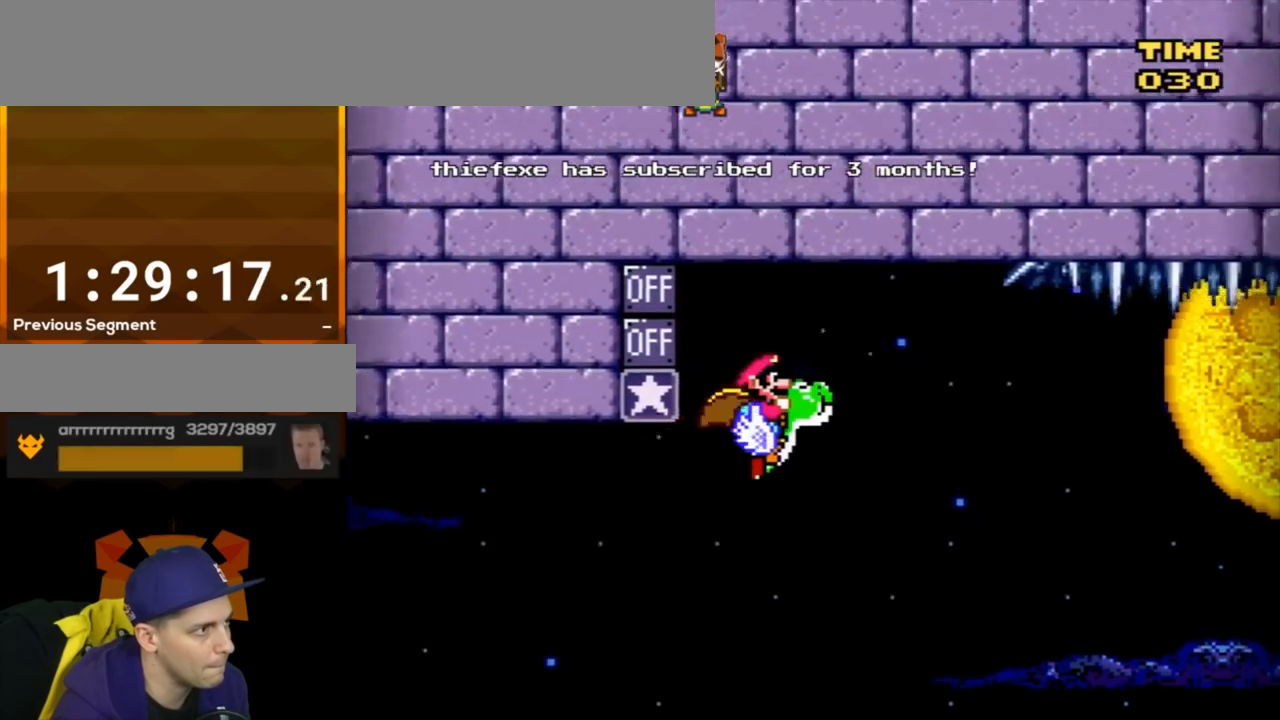
{"buttons": [], "events": [[50, "DPAD_RIGHT", "up"], [84, "DPAD_LEFT", "down"], [184, "B", "up"], [184, "DPAD_LEFT", "up"], [184, "Y", "up"], [301, "Y", "down"], [384, "Y", "up"]]}
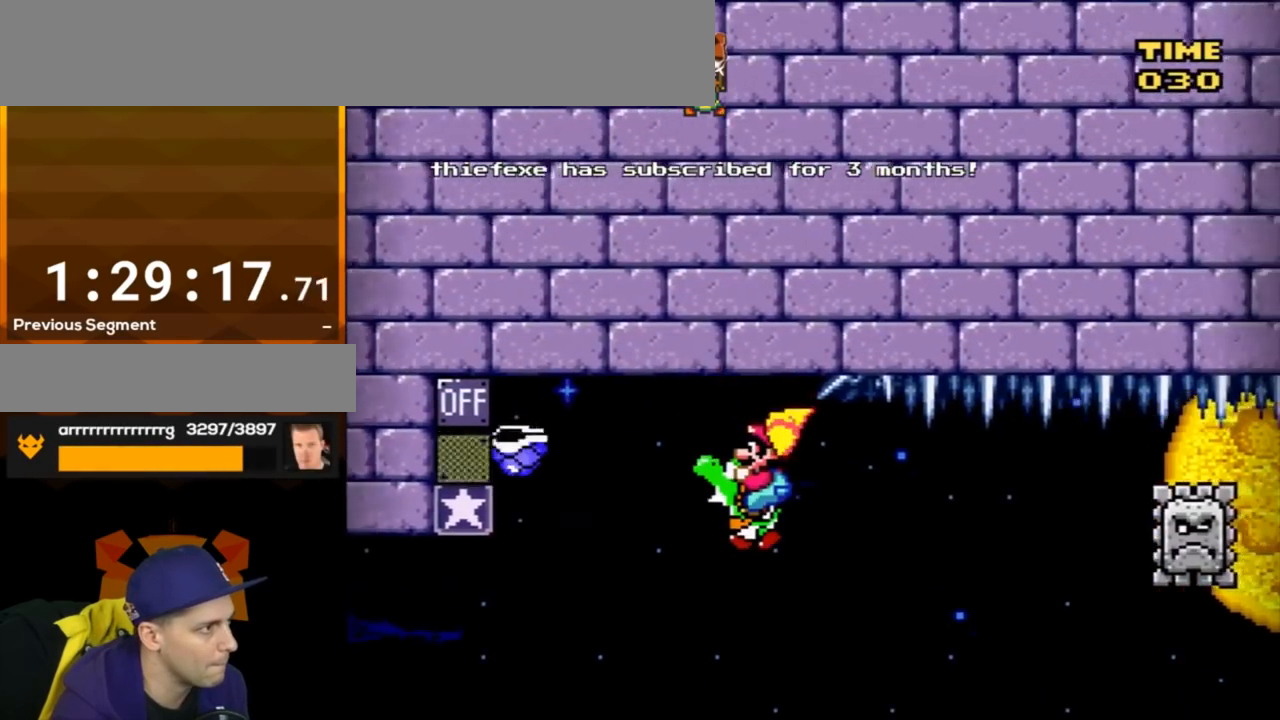
{"buttons": ["Y", "DPAD_RIGHT"], "events": [[117, "Y", "down"], [150, "B", "down"], [367, "DPAD_RIGHT", "down"], [400, "B", "up"]]}
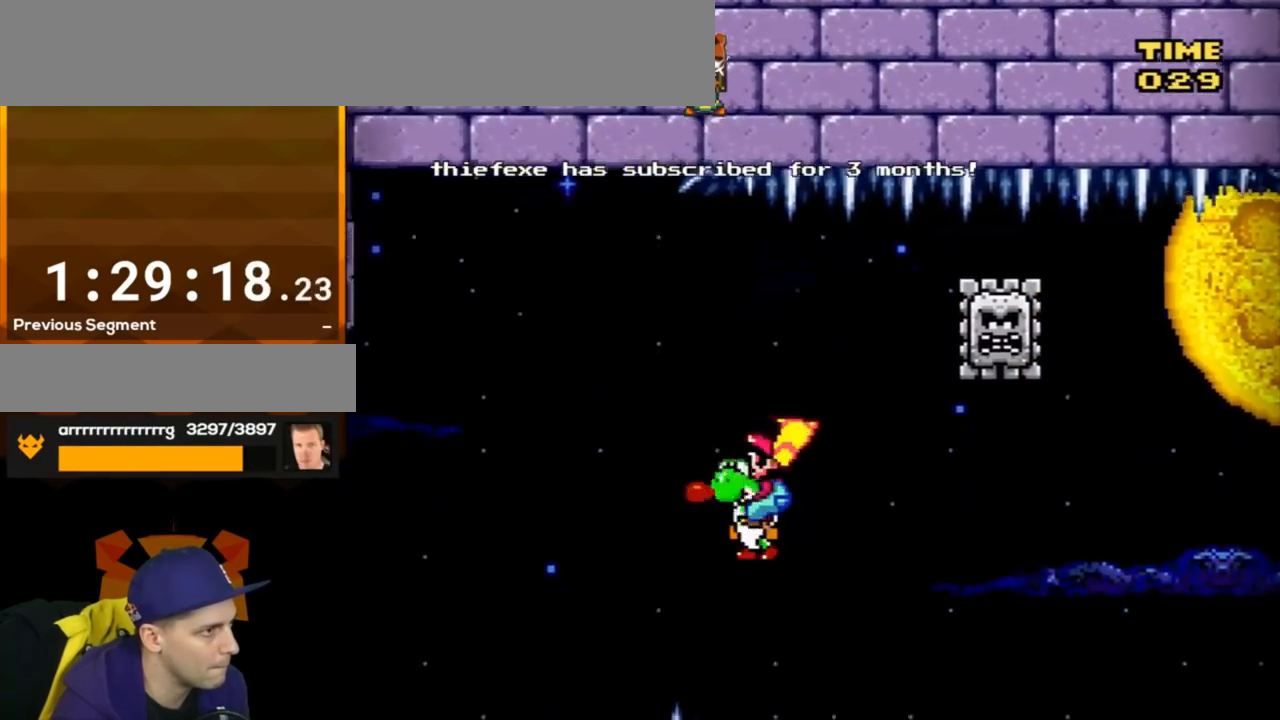
{"buttons": ["B", "Y", "DPAD_RIGHT"], "events": [[200, "B", "down"]]}
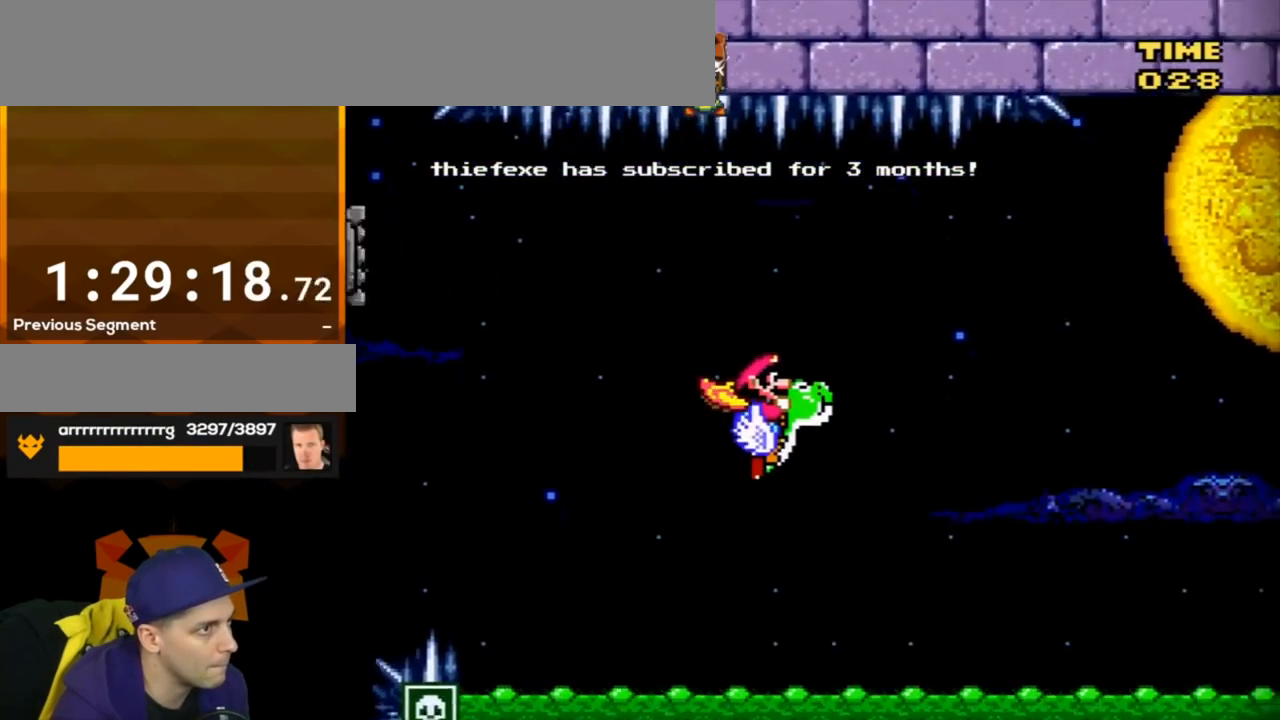
{"buttons": ["B", "Y", "DPAD_RIGHT"], "events": []}
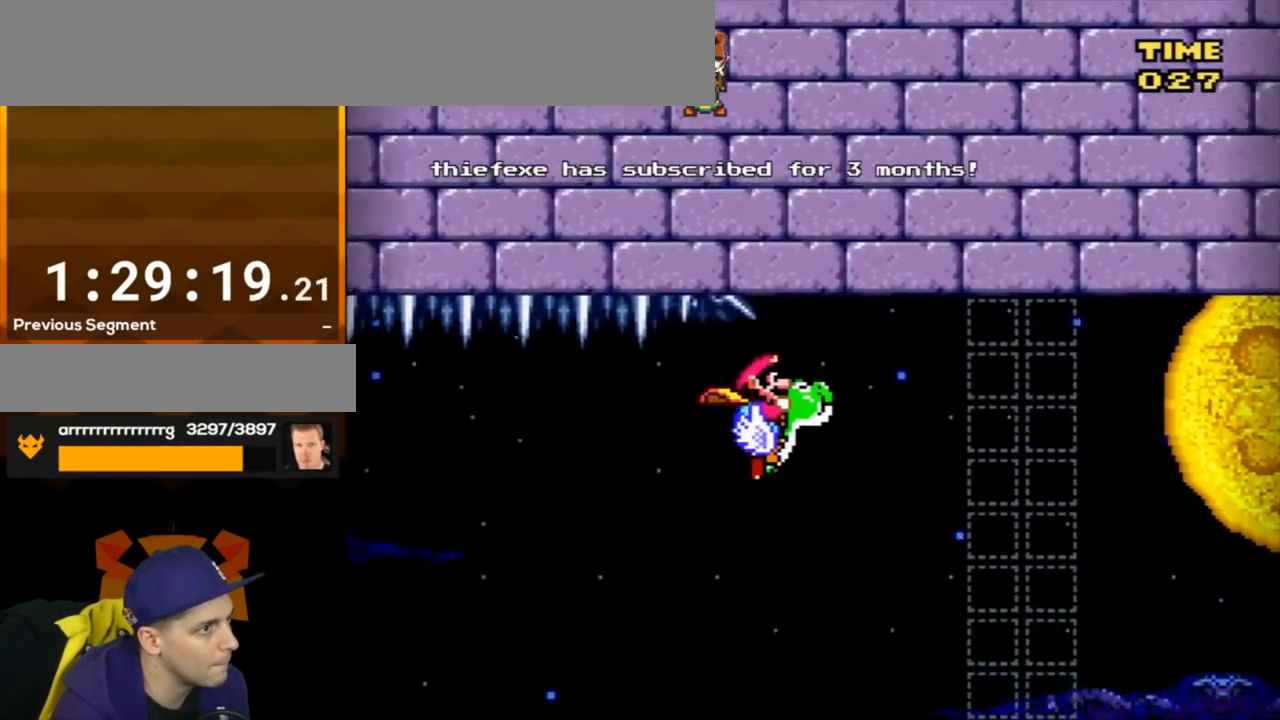
{"buttons": ["B", "Y", "DPAD_RIGHT"], "events": []}
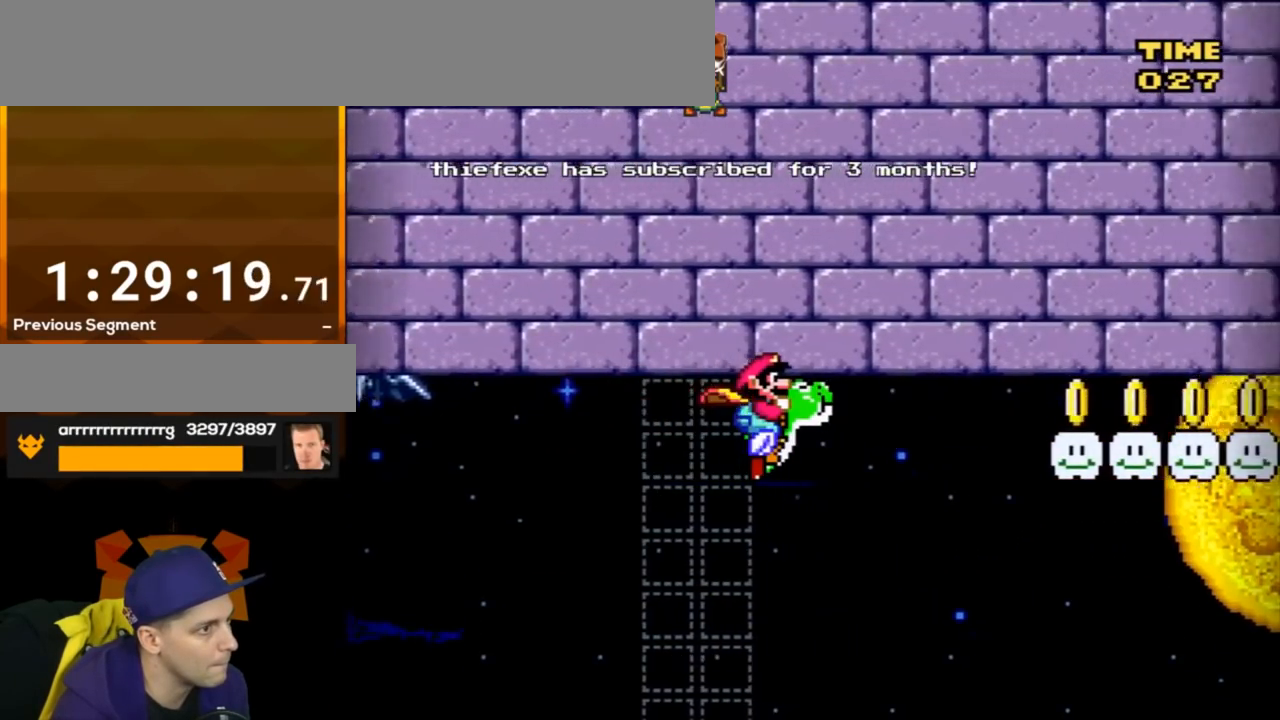
{"buttons": ["Y", "DPAD_RIGHT"], "events": [[167, "Y", "up"], [200, "B", "up"], [233, "Y", "down"]]}
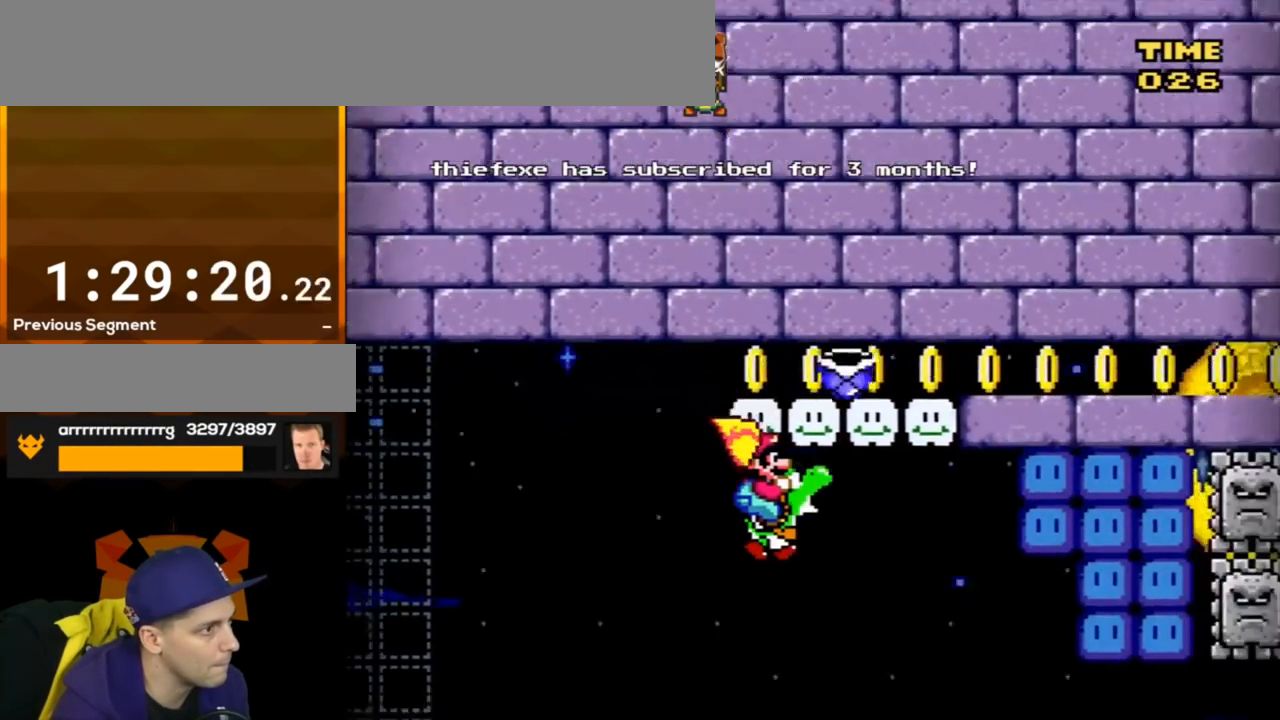
{"buttons": ["B", "Y", "DPAD_RIGHT"], "events": [[167, "B", "down"]]}
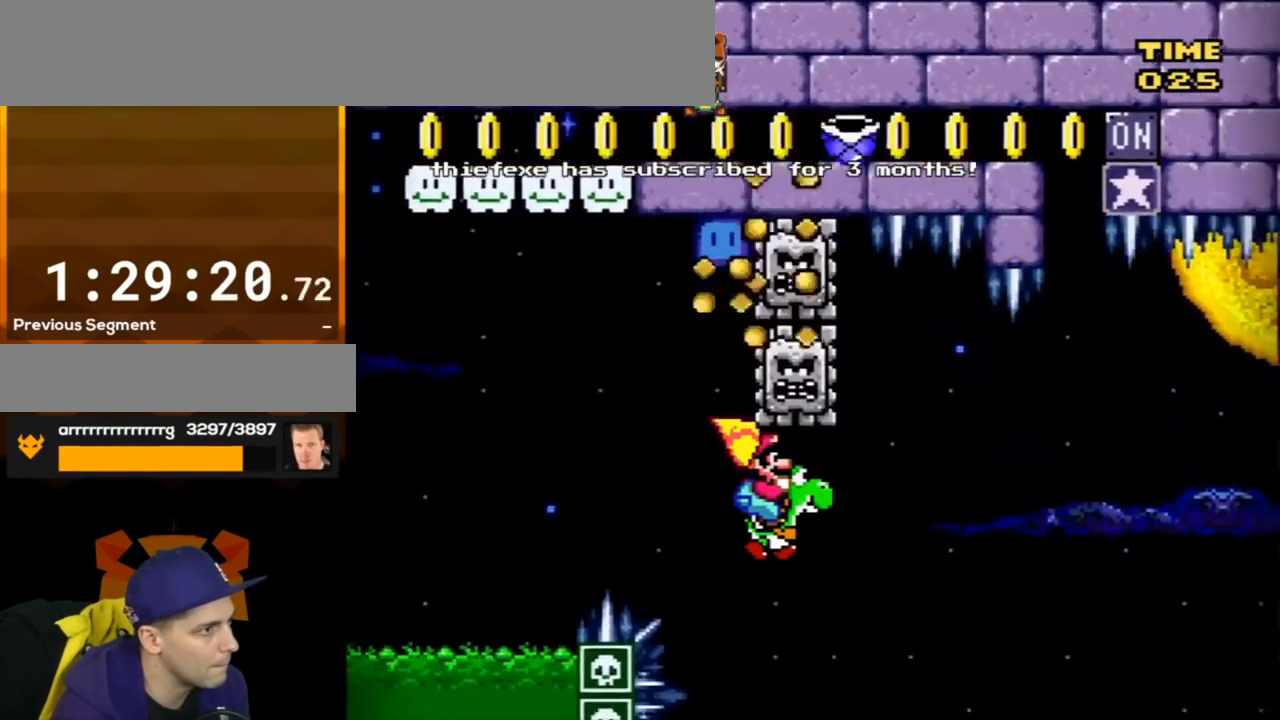
{"buttons": ["B", "Y", "DPAD_RIGHT"], "events": [[200, "DPAD_RIGHT", "up"], [233, "DPAD_LEFT", "down"], [333, "DPAD_LEFT", "up"], [333, "DPAD_RIGHT", "down"]]}
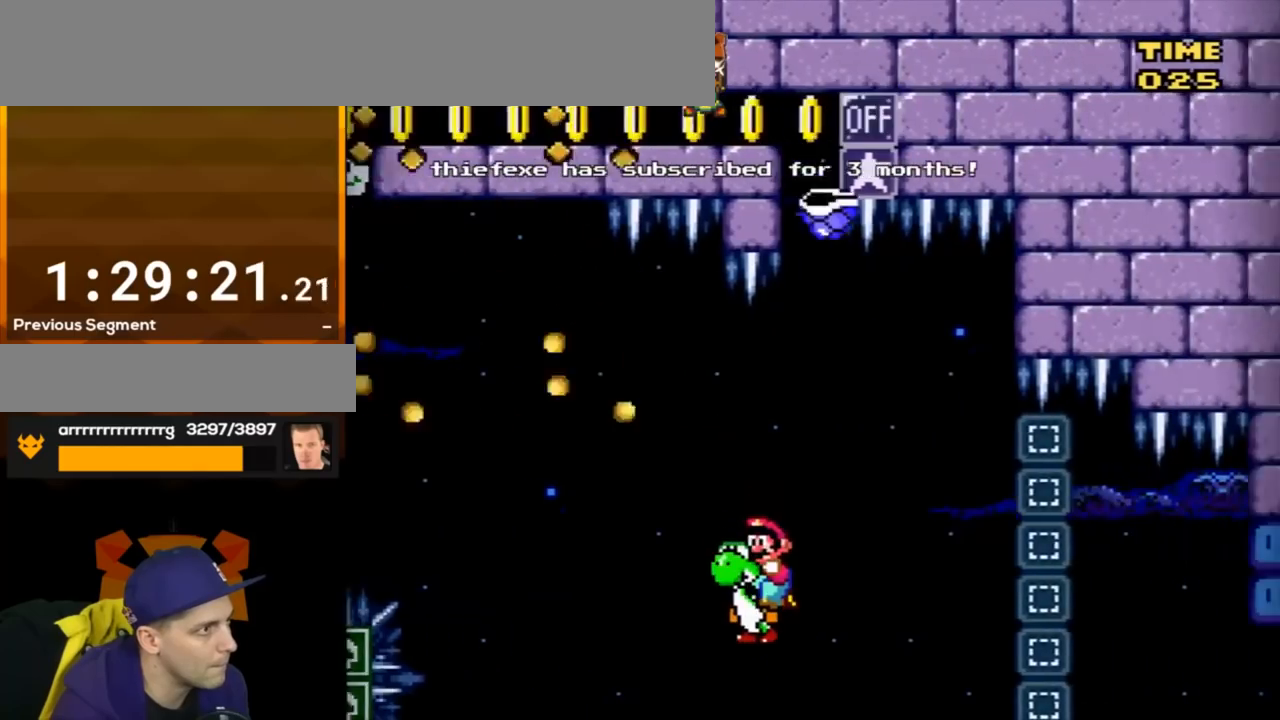
{"buttons": ["B", "Y", "DPAD_RIGHT"], "events": [[134, "DPAD_RIGHT", "up"], [200, "DPAD_RIGHT", "down"], [267, "Y", "up"], [384, "Y", "down"]]}
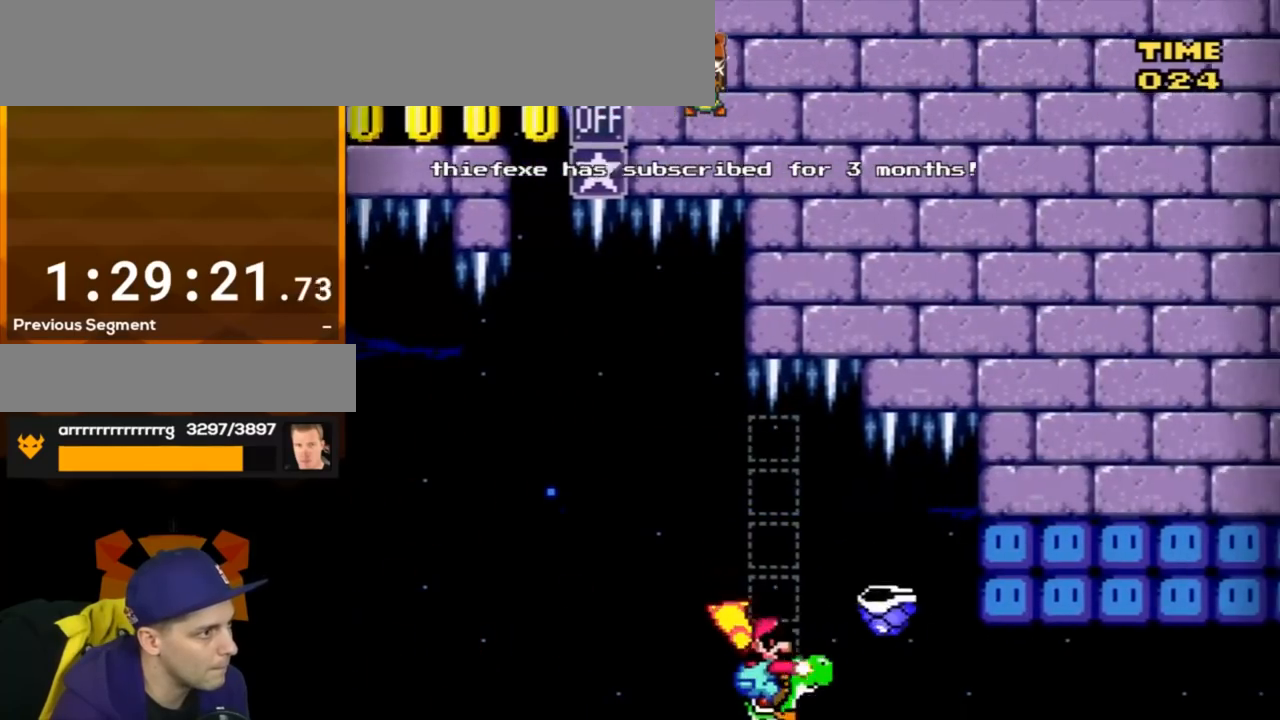
{"buttons": ["B", "Y", "DPAD_RIGHT"], "events": []}
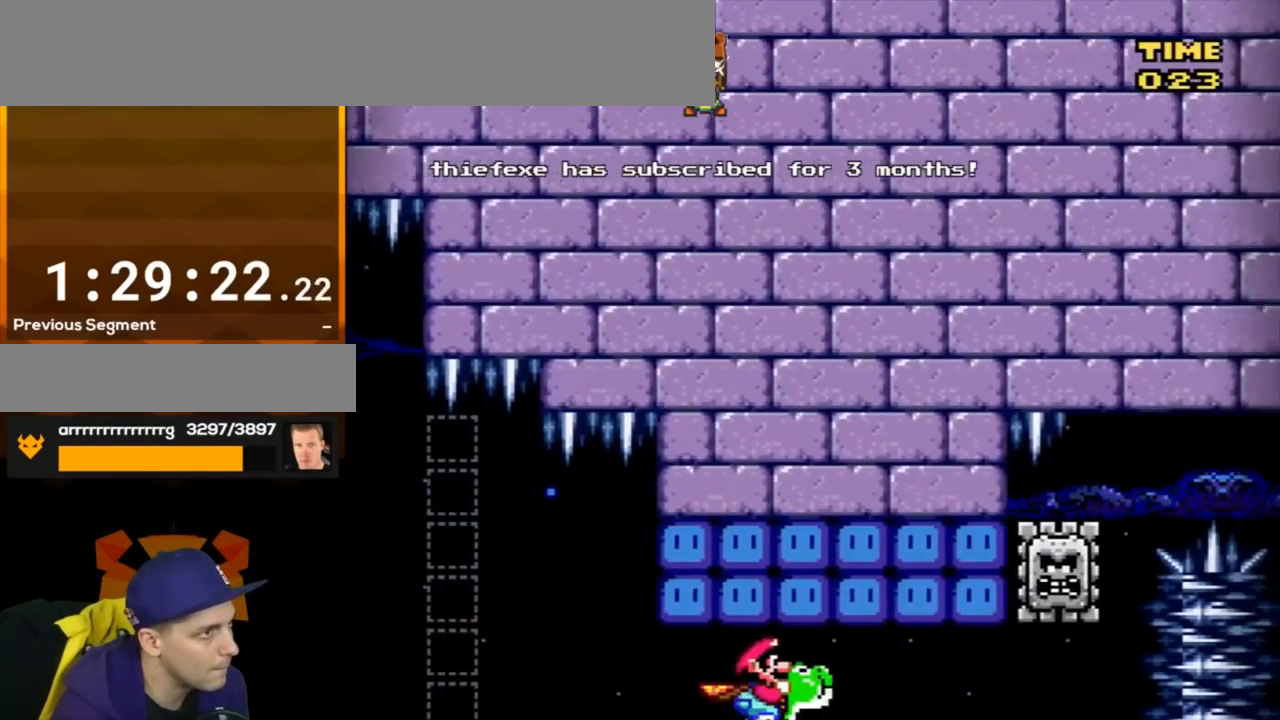
{"buttons": ["B", "Y", "DPAD_LEFT"], "events": [[384, "DPAD_RIGHT", "up"], [417, "DPAD_LEFT", "down"]]}
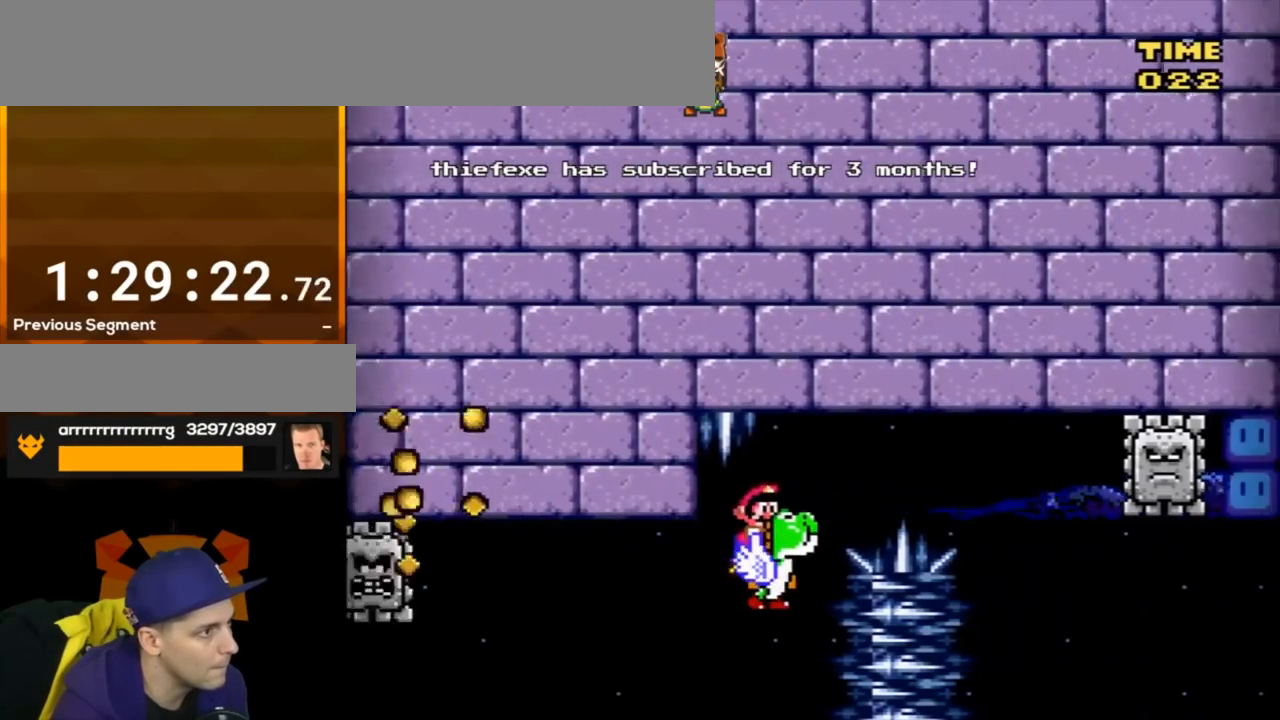
{"buttons": ["Y"], "events": [[16, "DPAD_LEFT", "up"], [16, "DPAD_UP", "down"], [50, "DPAD_RIGHT", "down"], [50, "DPAD_UP", "up"], [417, "B", "up"], [484, "DPAD_RIGHT", "up"]]}
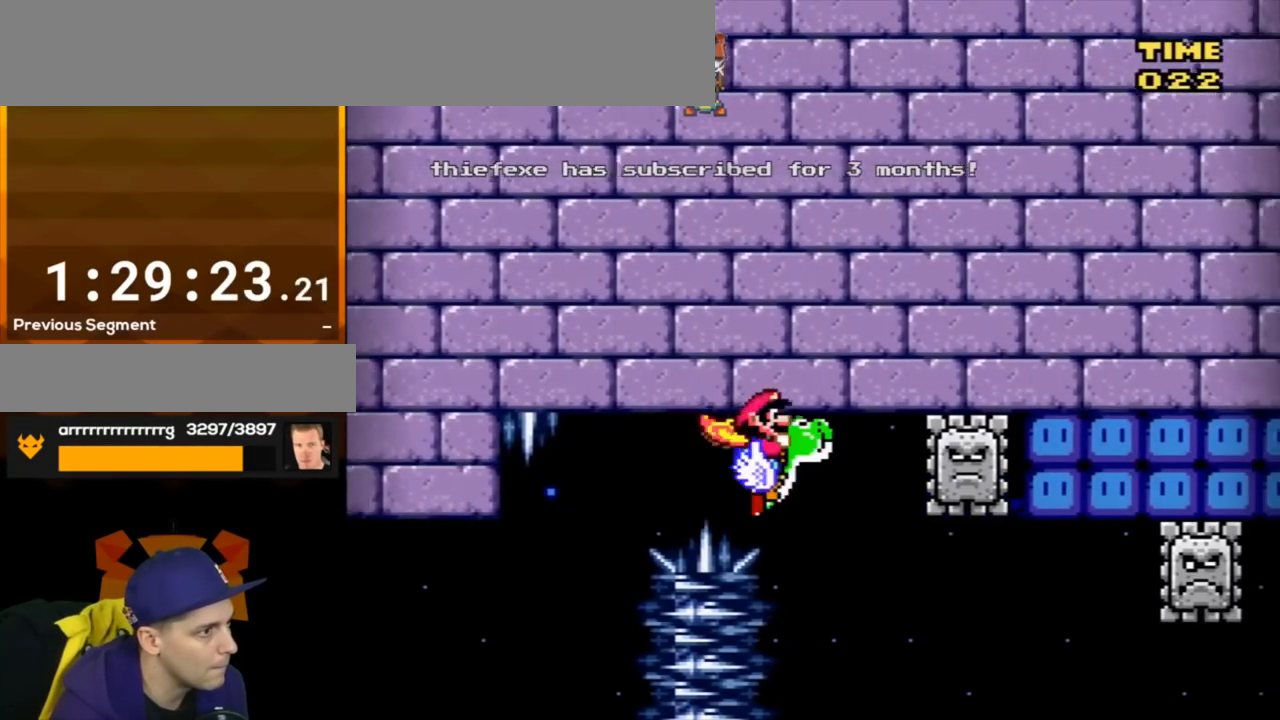
{"buttons": ["Y", "DPAD_RIGHT"], "events": [[50, "DPAD_LEFT", "down"], [167, "DPAD_LEFT", "up"], [200, "DPAD_RIGHT", "down"]]}